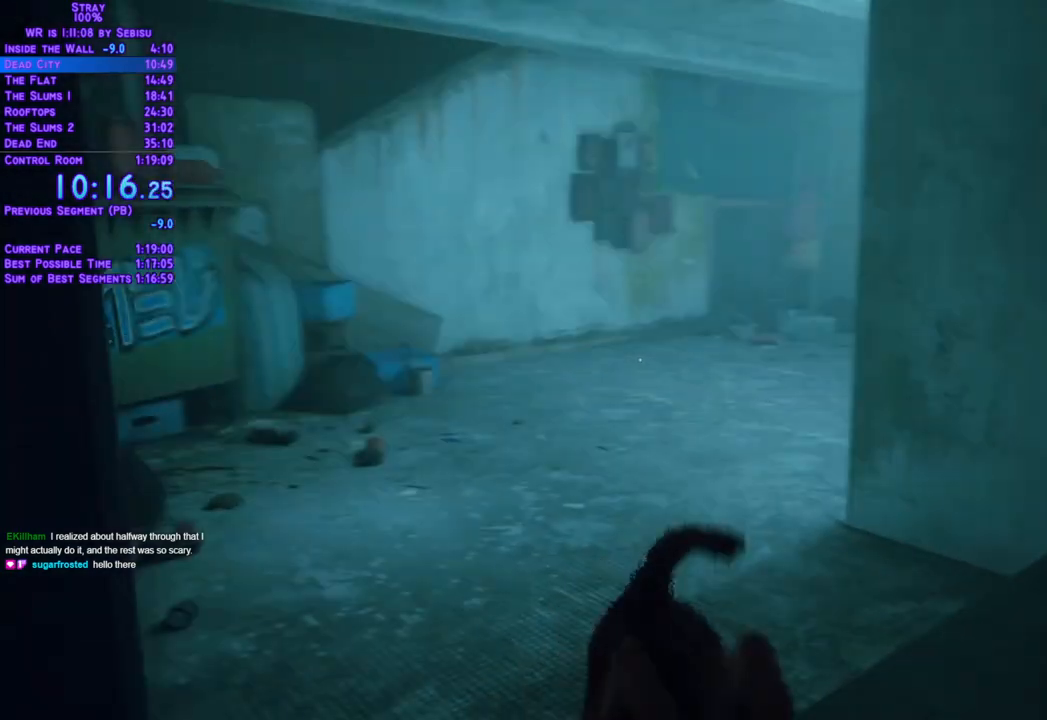
Gameplay with a controller (Xbox layout); each line is a JSON object with the inputs held at the frame after it. "events" lists button and stick changes between this image and that frame as [ms after this image, input, new state], when the widget could be followed in between. Not read: R3.
{"buttons": ["L2", "DPAD_UP", "DPAD_RIGHT"], "left_stick": "center", "right_stick": "center", "events": [[284, "DPAD_RIGHT", "down"]]}
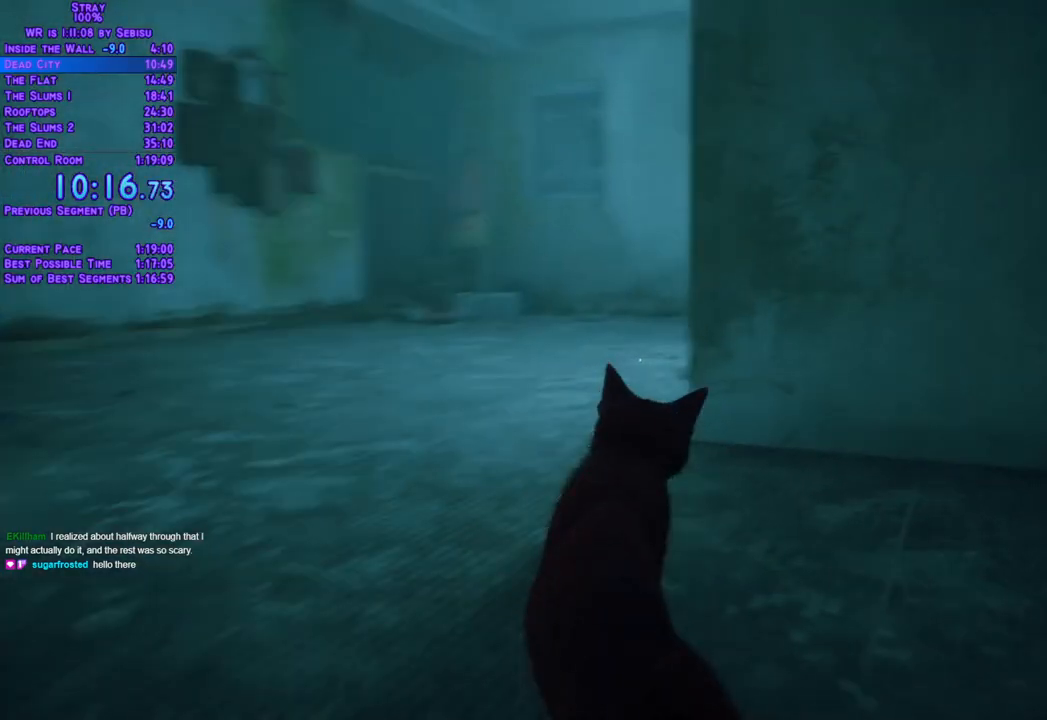
{"buttons": ["L2", "DPAD_UP"], "left_stick": "center", "right_stick": "center", "events": [[84, "DPAD_RIGHT", "up"], [385, "DPAD_LEFT", "down"], [485, "DPAD_LEFT", "up"]]}
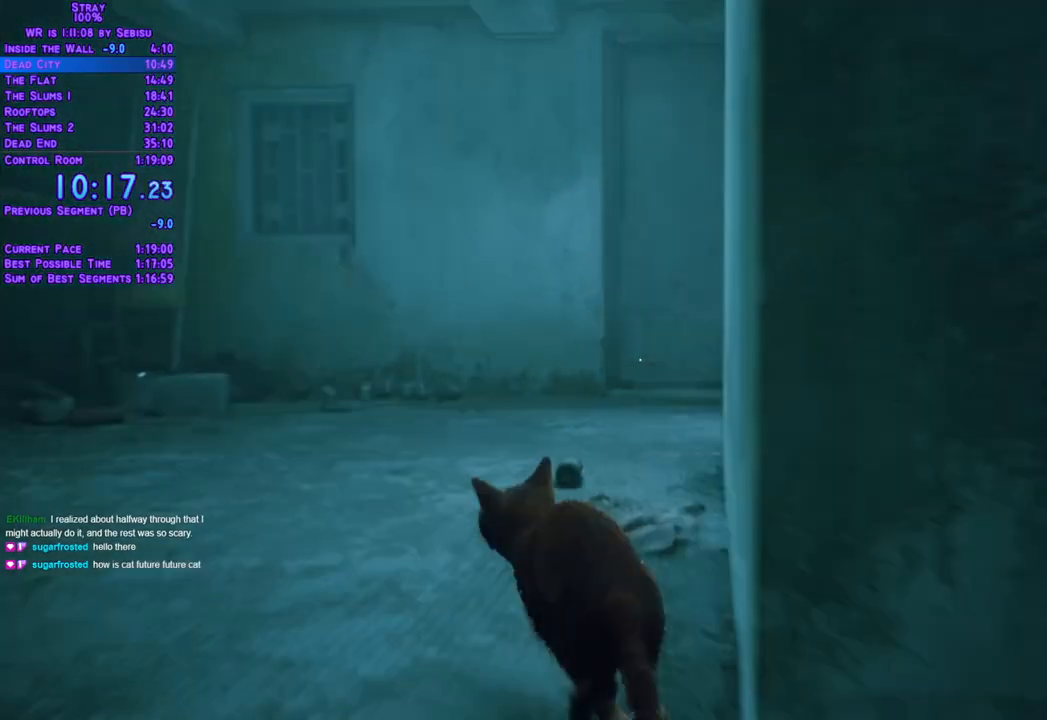
{"buttons": ["L2", "DPAD_UP", "DPAD_RIGHT"], "left_stick": "center", "right_stick": "center"}
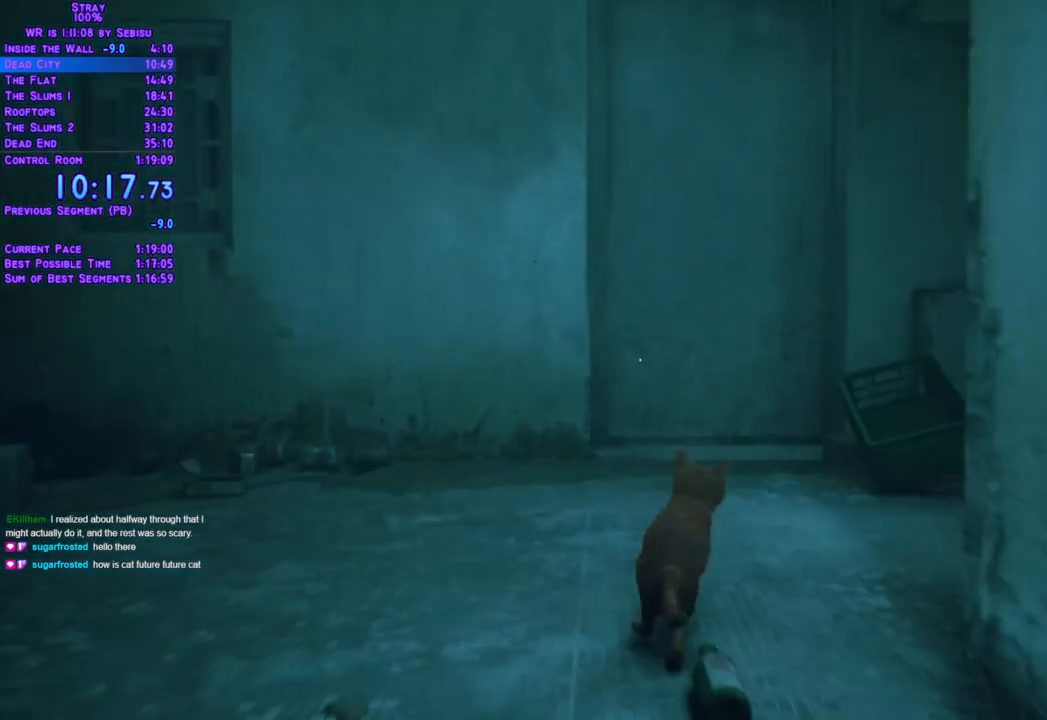
{"buttons": ["L2", "DPAD_UP", "DPAD_RIGHT"], "left_stick": "center", "right_stick": "center", "events": [[317, "DPAD_UP", "up"], [501, "DPAD_UP", "down"]]}
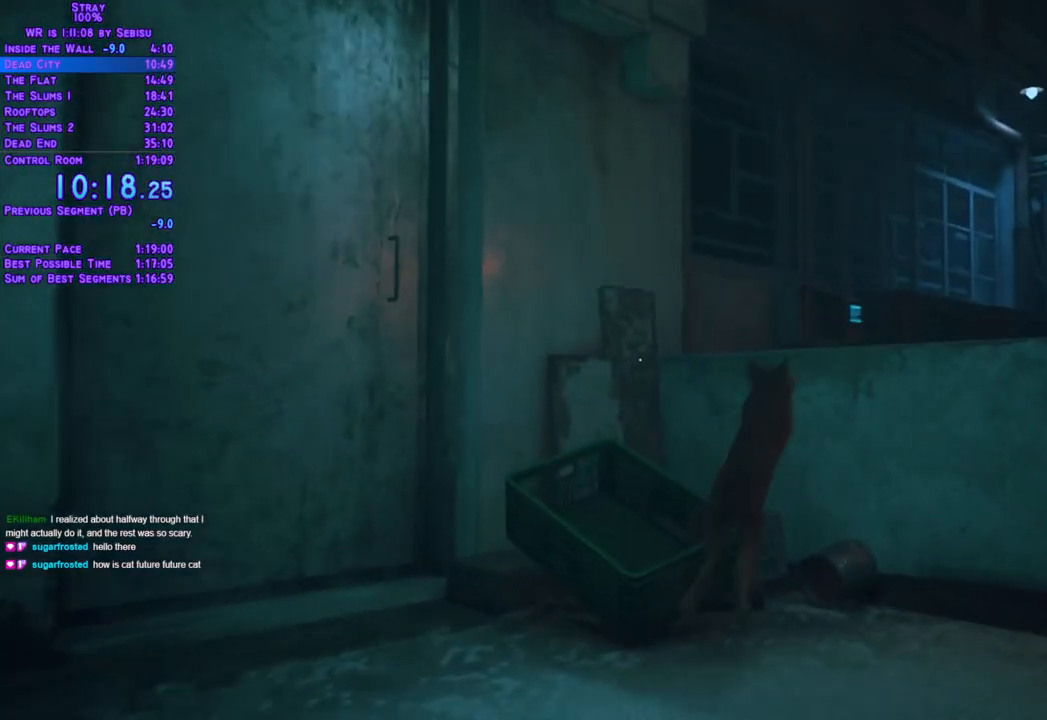
{"buttons": ["L2", "DPAD_UP", "DPAD_RIGHT"], "left_stick": "center", "right_stick": "center", "events": []}
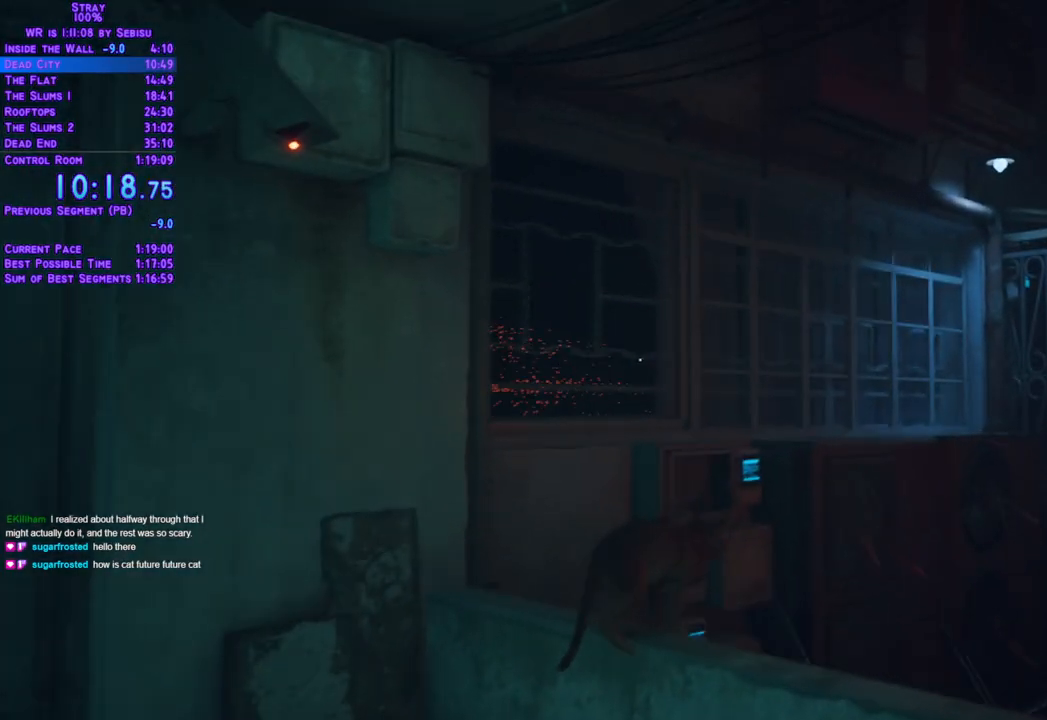
{"buttons": ["L2", "DPAD_UP", "DPAD_RIGHT"], "left_stick": "center", "right_stick": "center", "events": []}
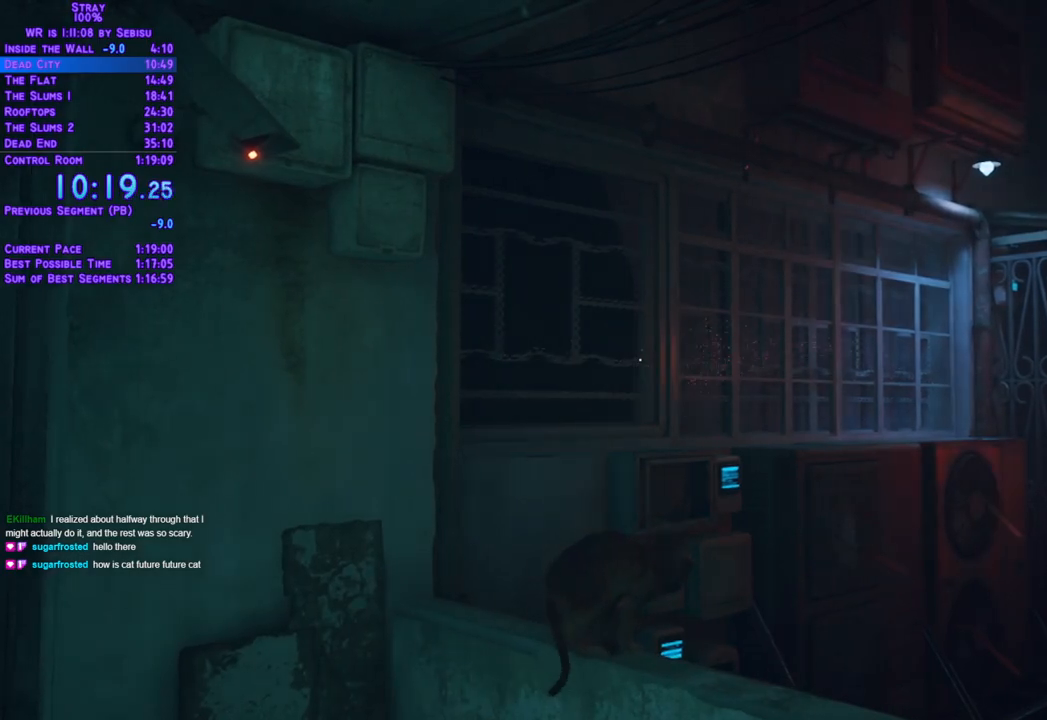
{"buttons": ["L2", "DPAD_UP", "DPAD_RIGHT"], "left_stick": "center", "right_stick": "center", "events": [[67, "DPAD_RIGHT", "up"], [468, "DPAD_RIGHT", "down"]]}
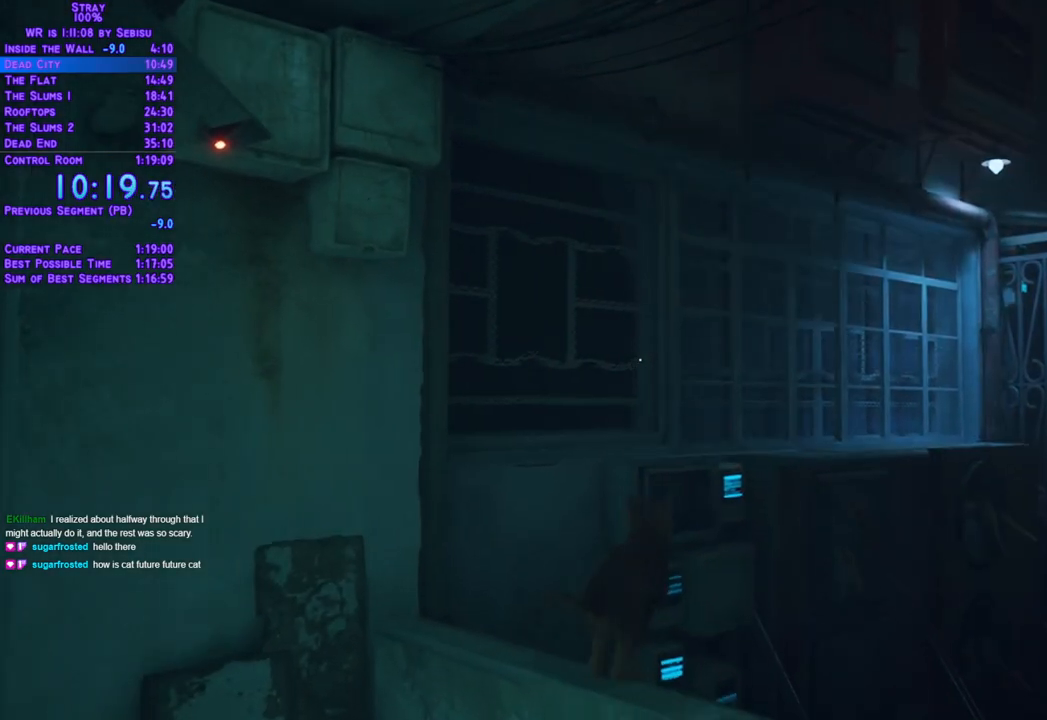
{"buttons": ["L2", "DPAD_UP", "DPAD_RIGHT"], "left_stick": "center", "right_stick": "center"}
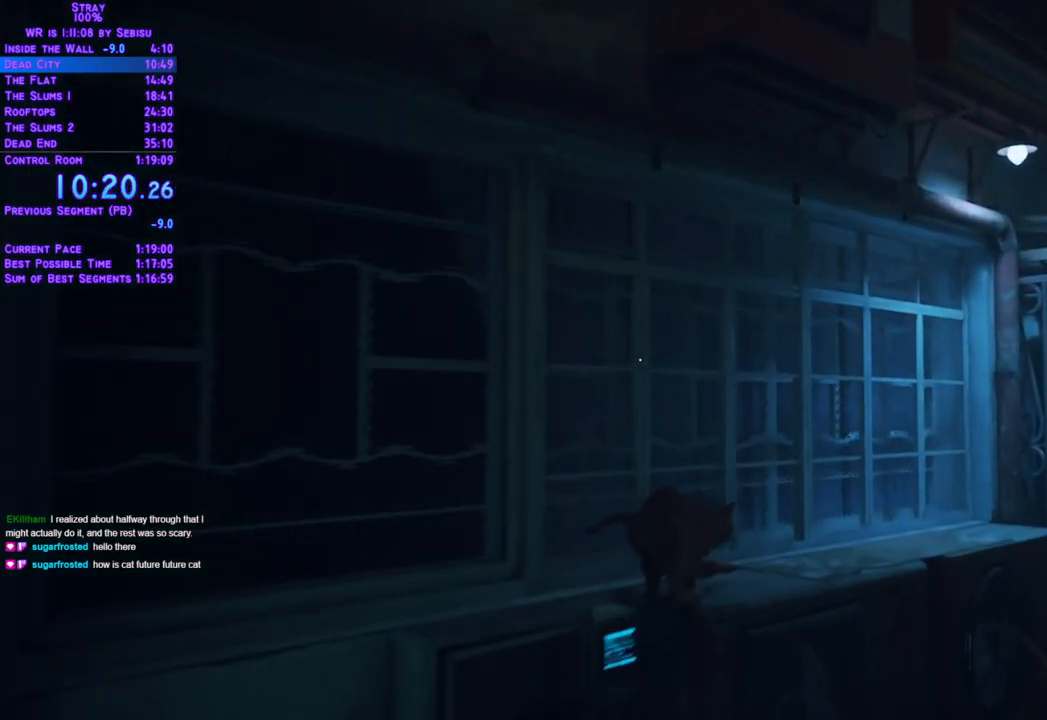
{"buttons": ["L2", "DPAD_UP", "DPAD_RIGHT"], "left_stick": "center", "right_stick": "center", "events": []}
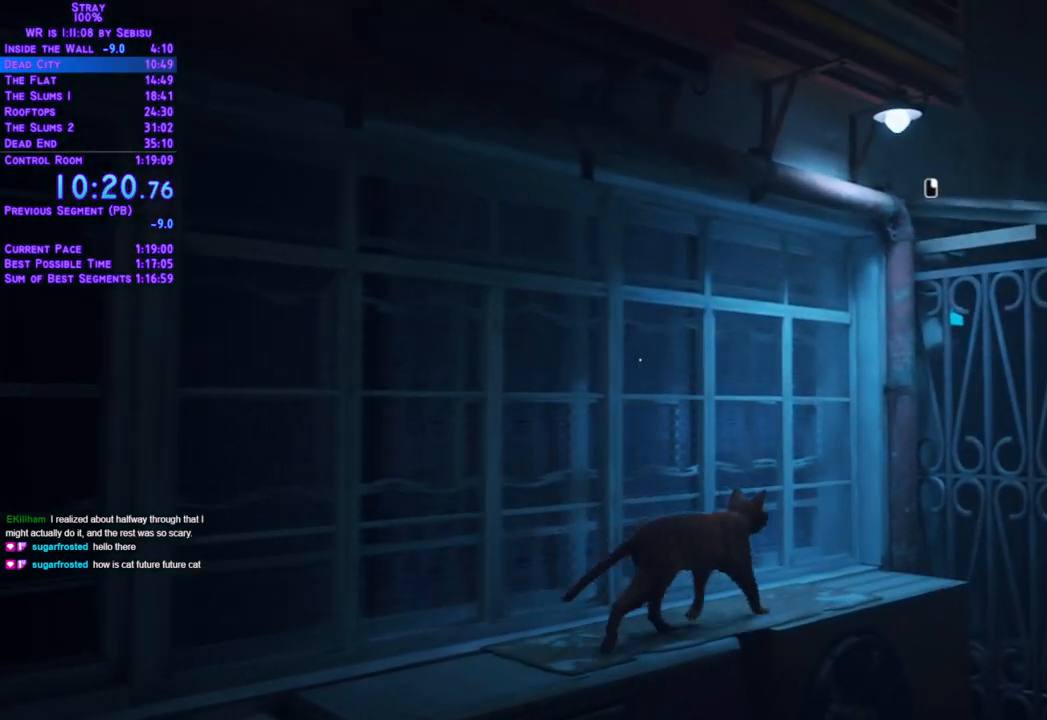
{"buttons": ["L2", "DPAD_UP", "DPAD_RIGHT"], "left_stick": "center", "right_stick": "center", "events": []}
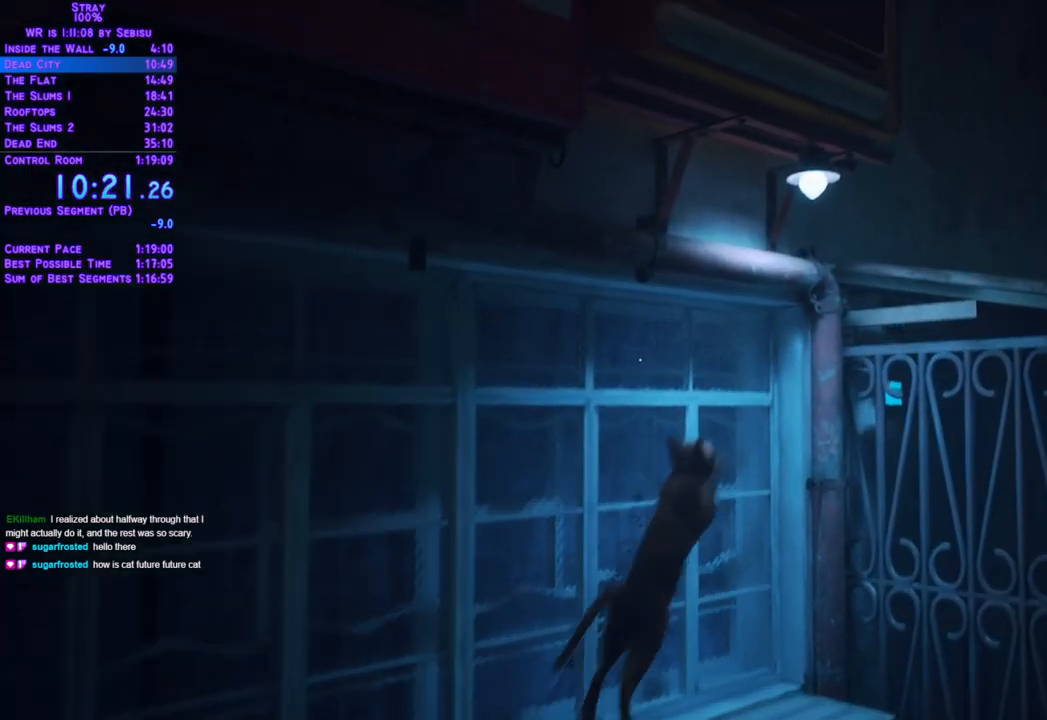
{"buttons": ["L2", "DPAD_UP", "DPAD_RIGHT"], "left_stick": "center", "right_stick": "center", "events": []}
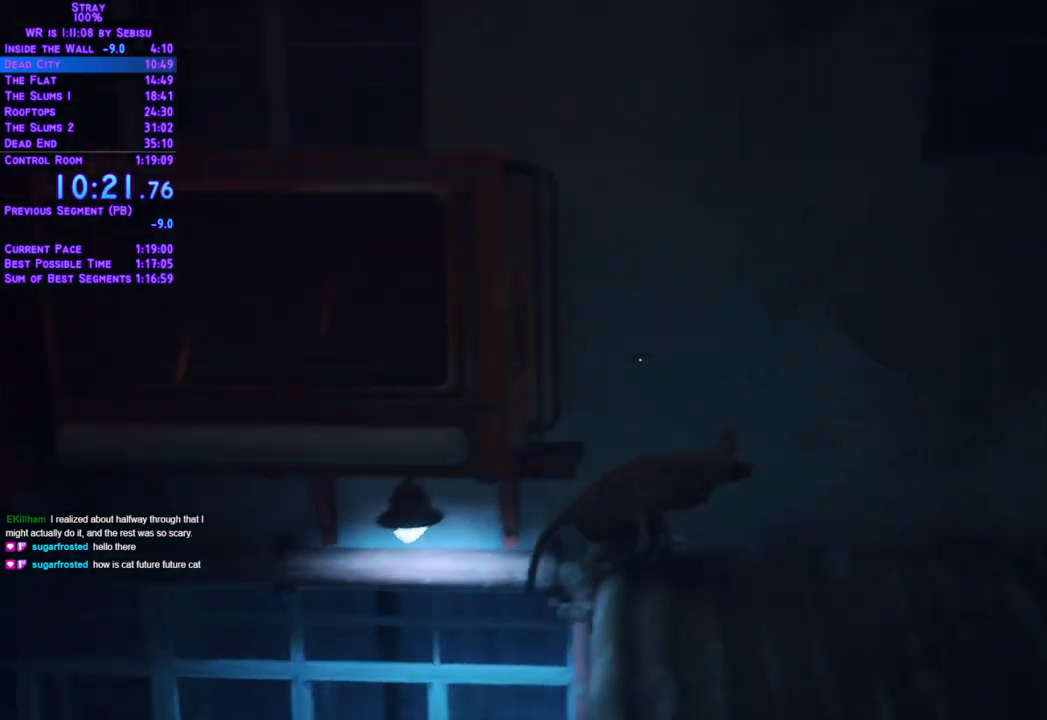
{"buttons": ["L2", "DPAD_UP", "DPAD_LEFT"], "left_stick": "center", "right_stick": "center", "events": [[401, "DPAD_RIGHT", "up"], [485, "DPAD_LEFT", "down"]]}
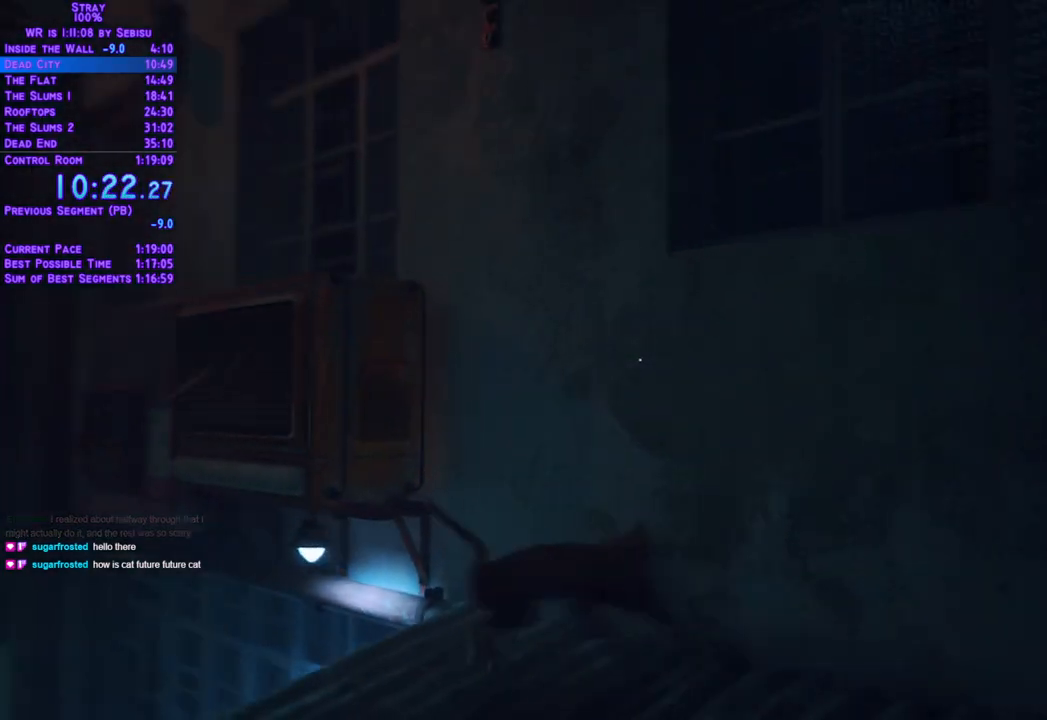
{"buttons": ["L2", "DPAD_UP"], "left_stick": "center", "right_stick": "center", "events": [[351, "DPAD_LEFT", "up"]]}
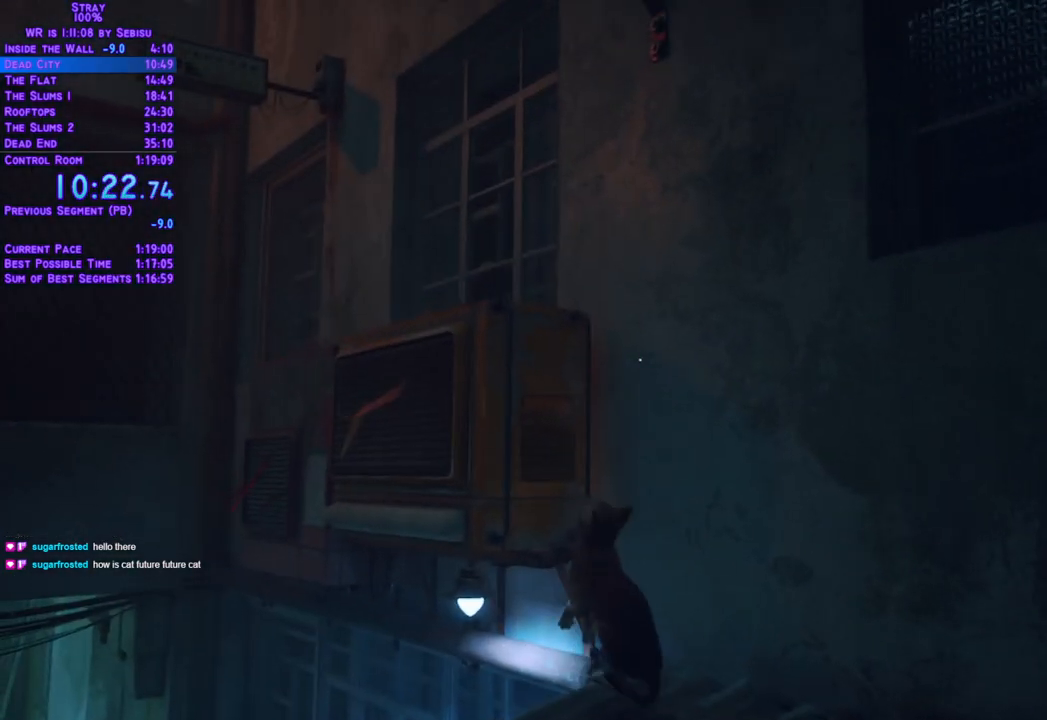
{"buttons": ["L2", "DPAD_UP", "DPAD_LEFT"], "left_stick": "center", "right_stick": "center", "events": [[452, "DPAD_LEFT", "down"]]}
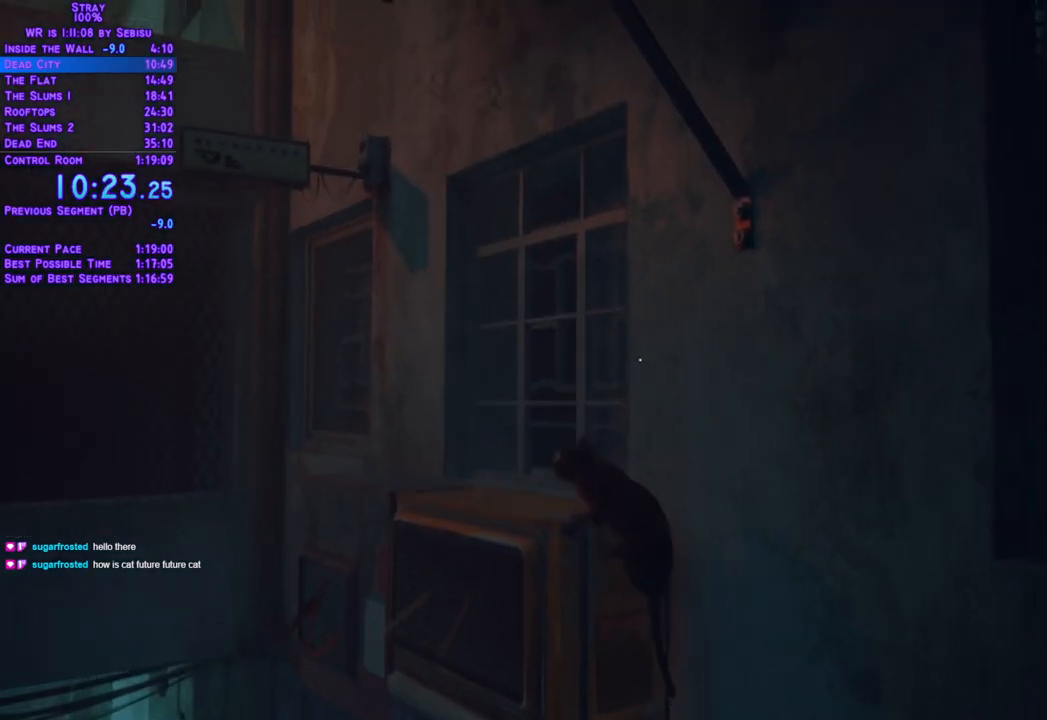
{"buttons": ["L2", "DPAD_UP", "DPAD_LEFT"], "left_stick": "center", "right_stick": "center", "events": []}
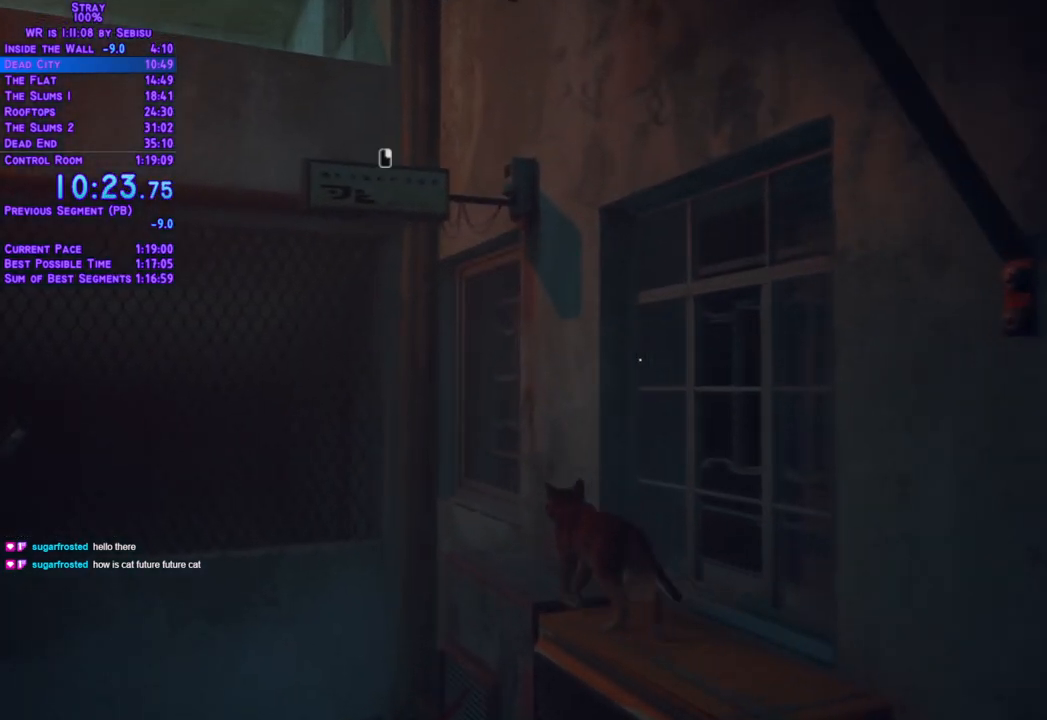
{"buttons": ["L2", "DPAD_UP", "DPAD_LEFT"], "left_stick": "center", "right_stick": "center", "events": []}
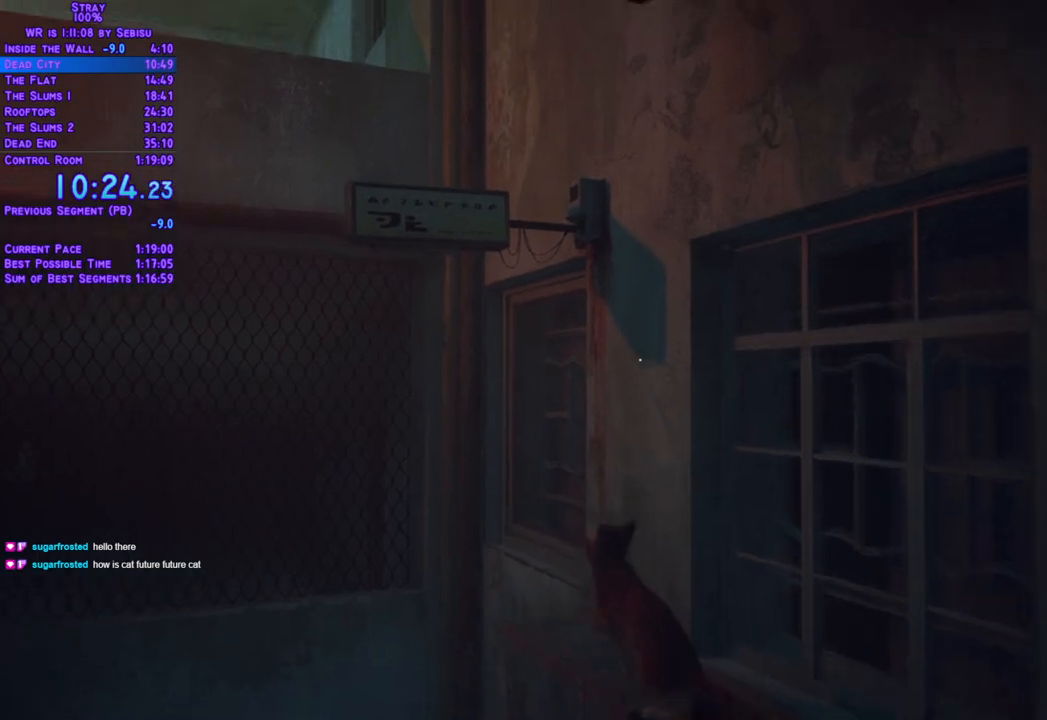
{"buttons": ["L2", "DPAD_UP"], "left_stick": "center", "right_stick": "center", "events": [[234, "DPAD_LEFT", "up"]]}
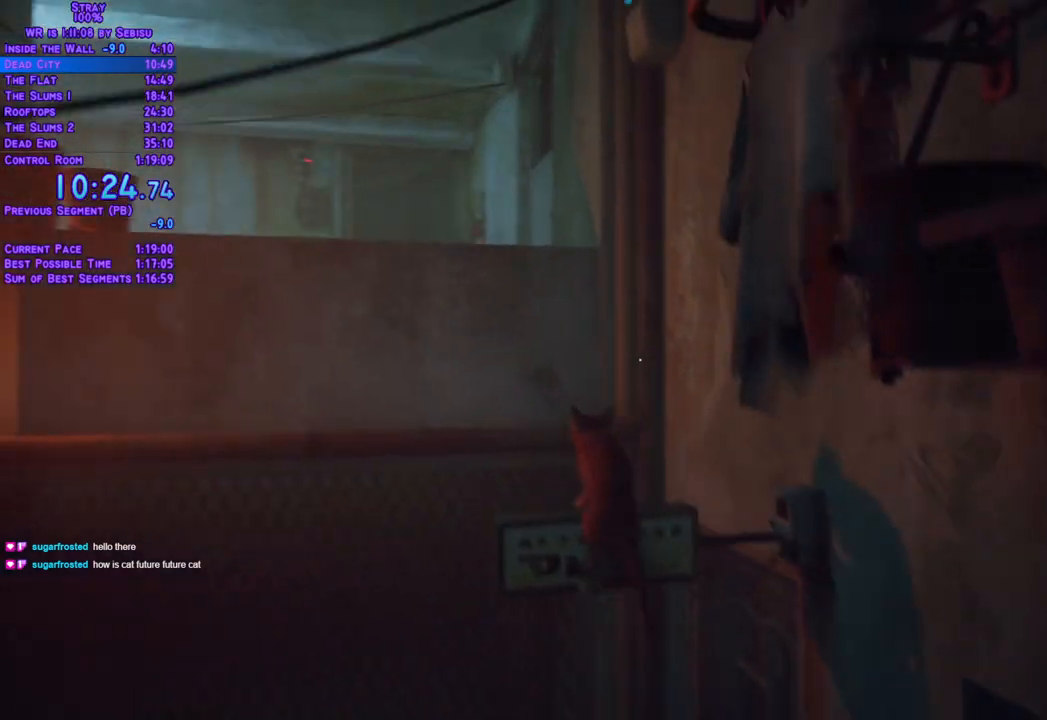
{"buttons": ["L2", "DPAD_UP"], "left_stick": "center", "right_stick": "center", "events": [[118, "DPAD_LEFT", "down"], [201, "DPAD_LEFT", "up"]]}
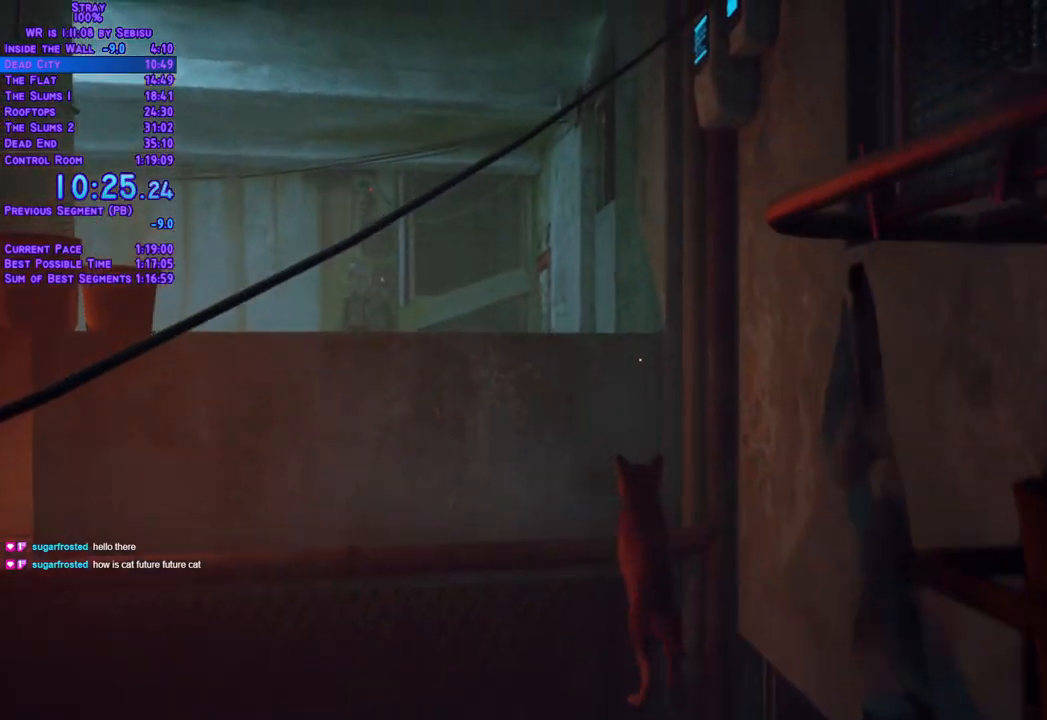
{"buttons": ["L2", "DPAD_UP"], "left_stick": "center", "right_stick": "center", "events": [[267, "DPAD_LEFT", "down"], [368, "DPAD_LEFT", "up"]]}
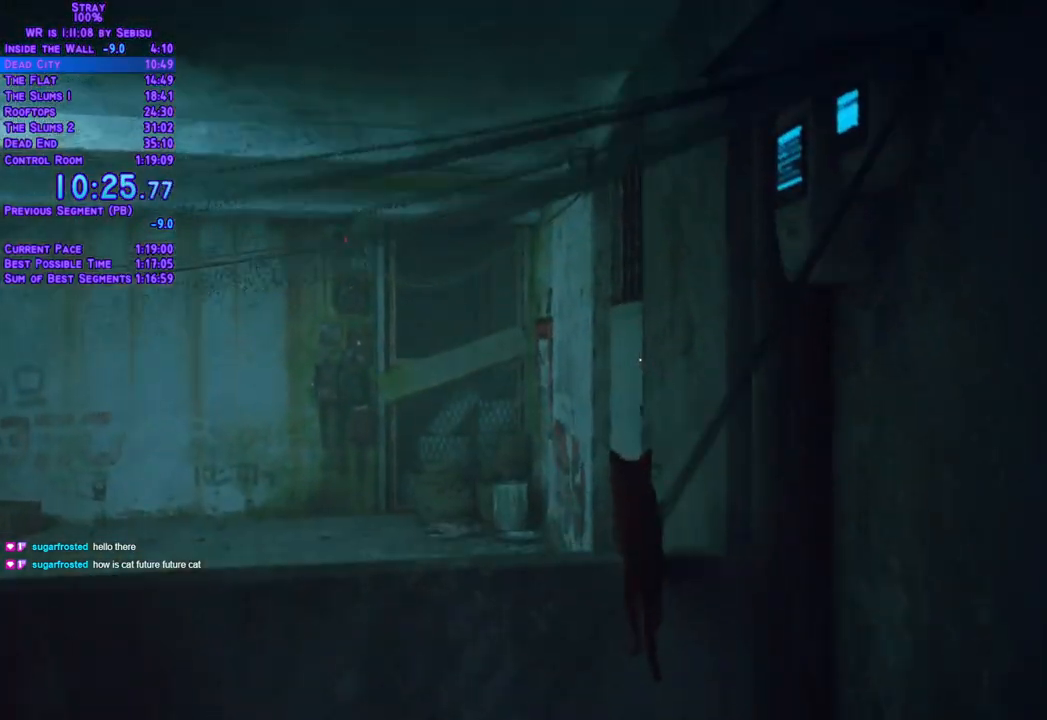
{"buttons": ["L2", "DPAD_UP"], "left_stick": "center", "right_stick": "center", "events": [[200, "DPAD_LEFT", "down"], [317, "DPAD_LEFT", "up"]]}
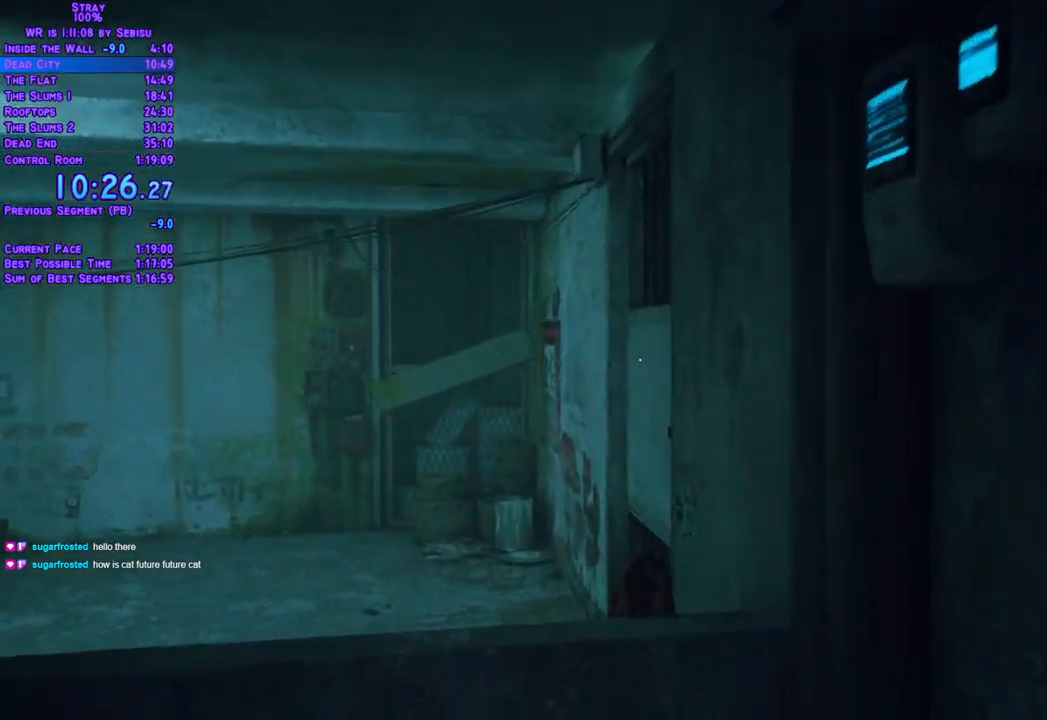
{"buttons": ["L2", "DPAD_UP", "DPAD_RIGHT"], "left_stick": "center", "right_stick": "center", "events": [[167, "DPAD_RIGHT", "down"]]}
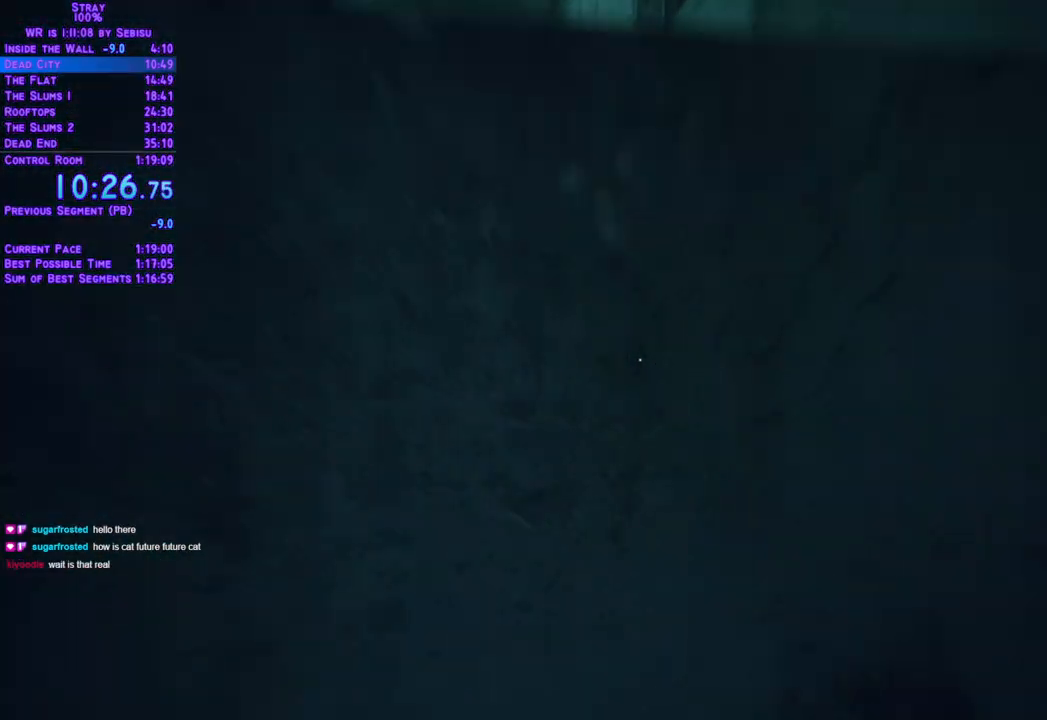
{"buttons": ["L2", "DPAD_UP"], "left_stick": "center", "right_stick": "center", "events": [[200, "DPAD_RIGHT", "up"]]}
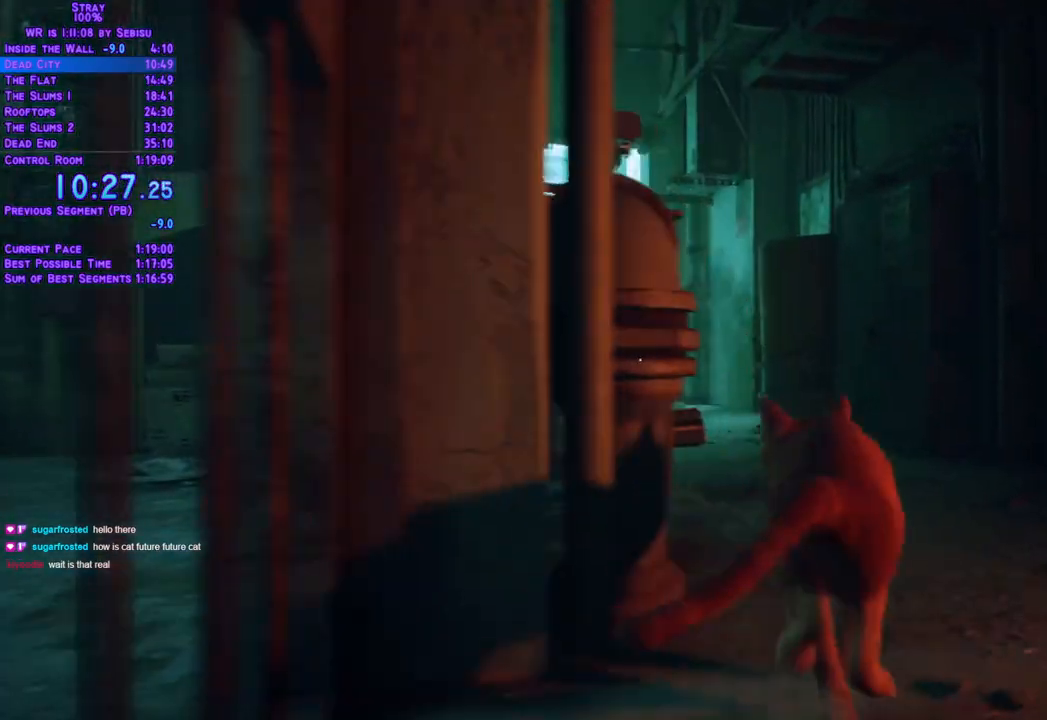
{"buttons": ["L2", "DPAD_UP"], "left_stick": "center", "right_stick": "center", "events": [[117, "DPAD_LEFT", "down"], [268, "DPAD_LEFT", "up"]]}
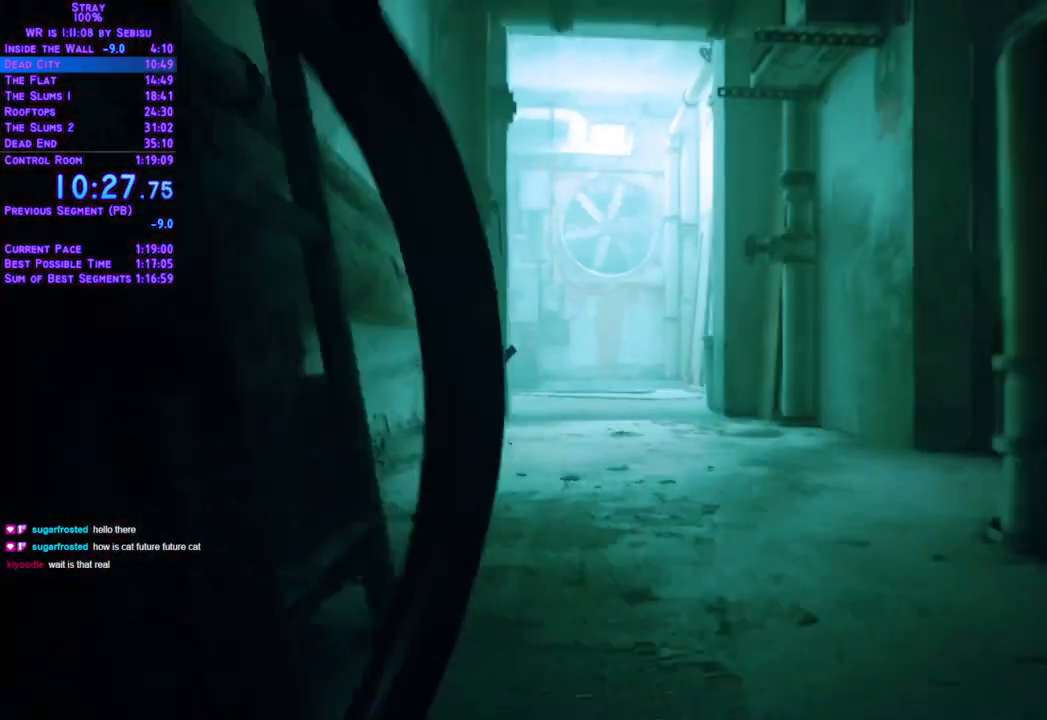
{"buttons": ["L2", "DPAD_UP"], "left_stick": "center", "right_stick": "center", "events": []}
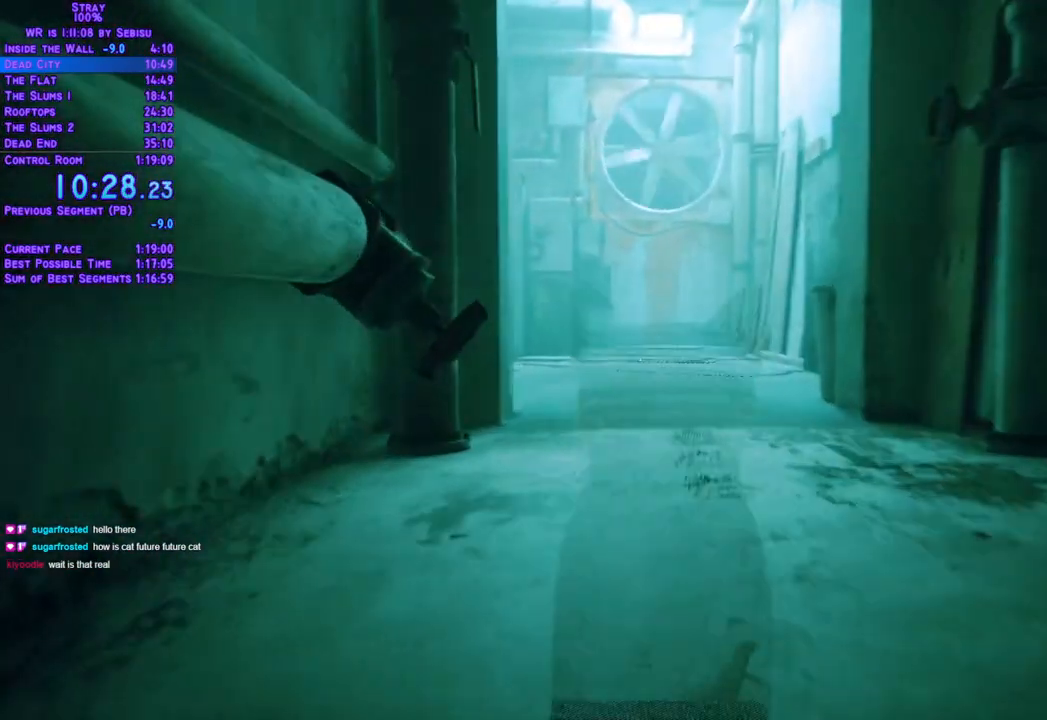
{"buttons": ["L2", "DPAD_UP"], "left_stick": "center", "right_stick": "center", "events": []}